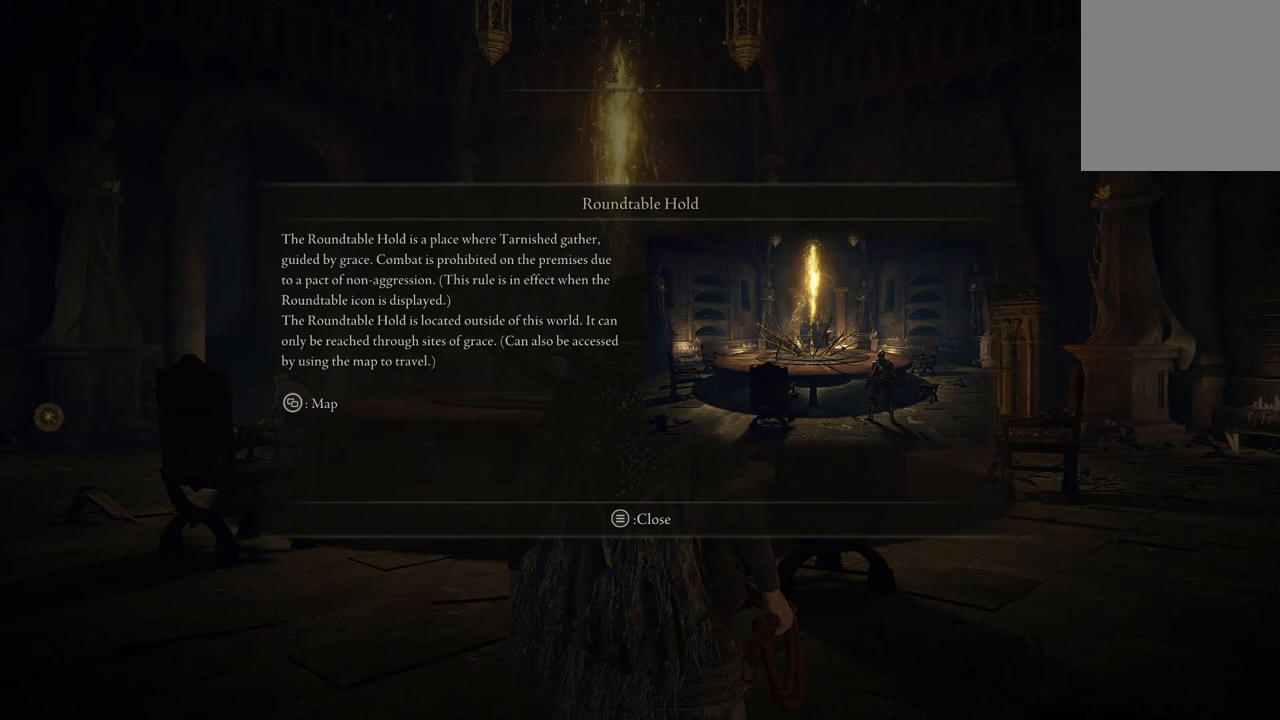
Gameplay with a controller (Xbox layout); each line is a JSON object with the inputs held at the frame after it. "events" lists button and stick changes between this image and that frame as [ms after this image, input, new state], when the widget could be followed in between.
{"buttons": ["START"], "left_stick": "center", "right_stick": "center", "events": [[333, "START", "down"]]}
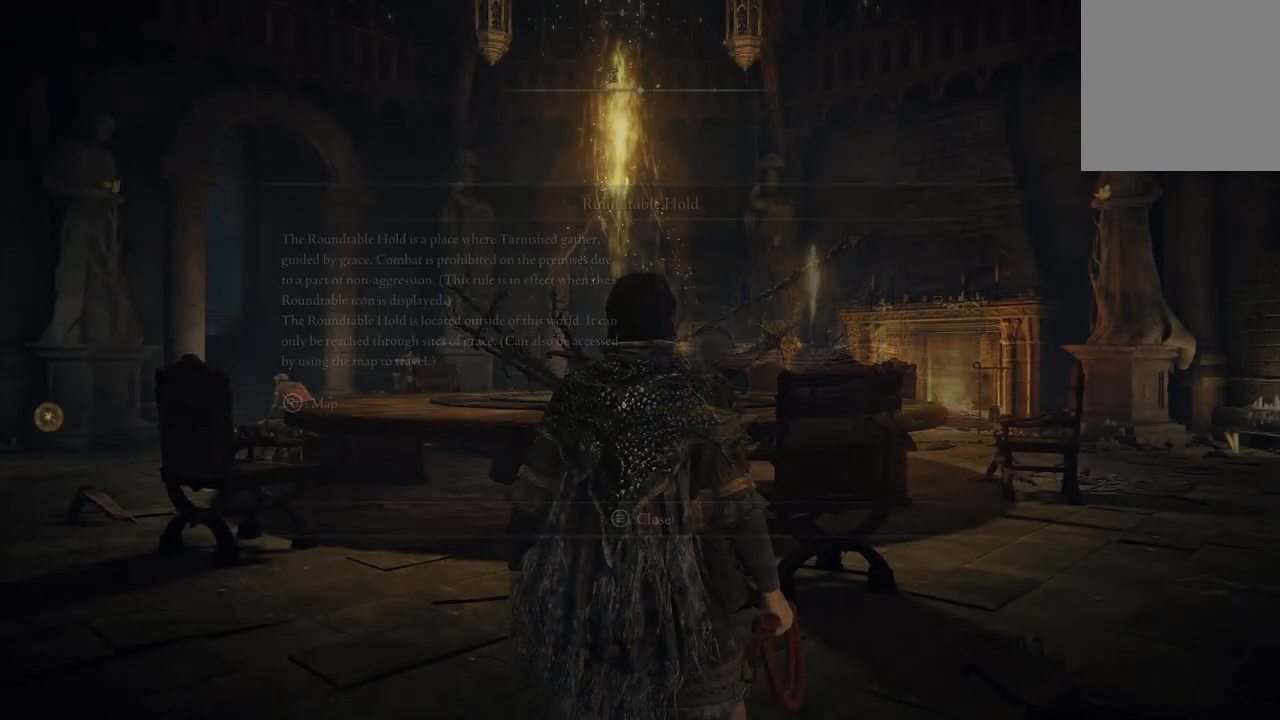
{"buttons": [], "left_stick": "center", "right_stick": "center", "events": [[33, "START", "up"]]}
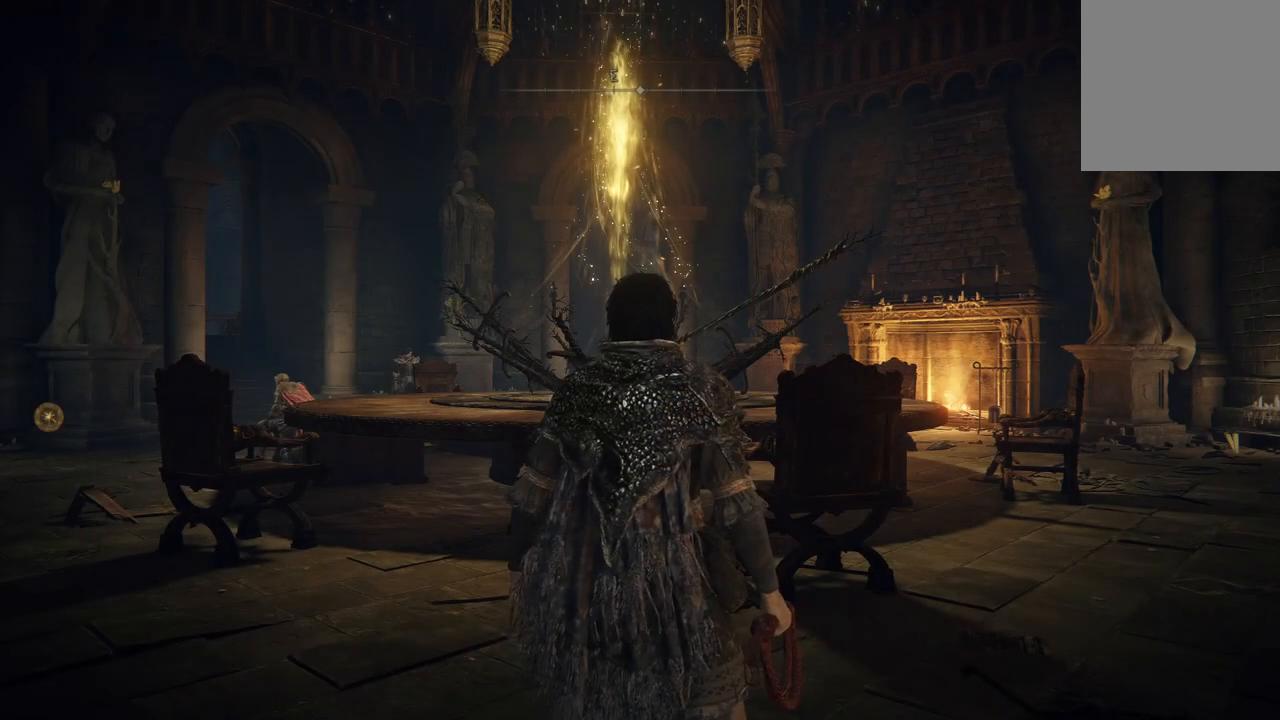
{"buttons": [], "left_stick": "center", "right_stick": "center", "events": []}
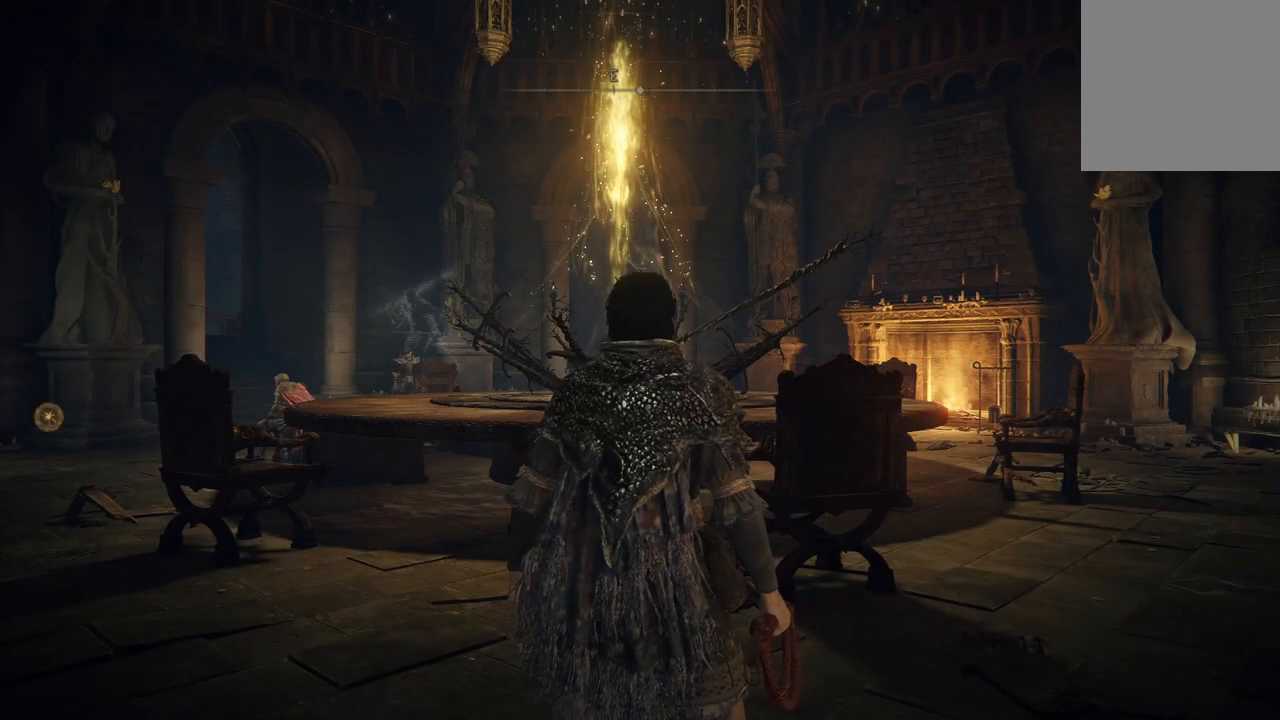
{"buttons": [], "left_stick": "up", "right_stick": "center", "events": [[67, "left_stick", "up"]]}
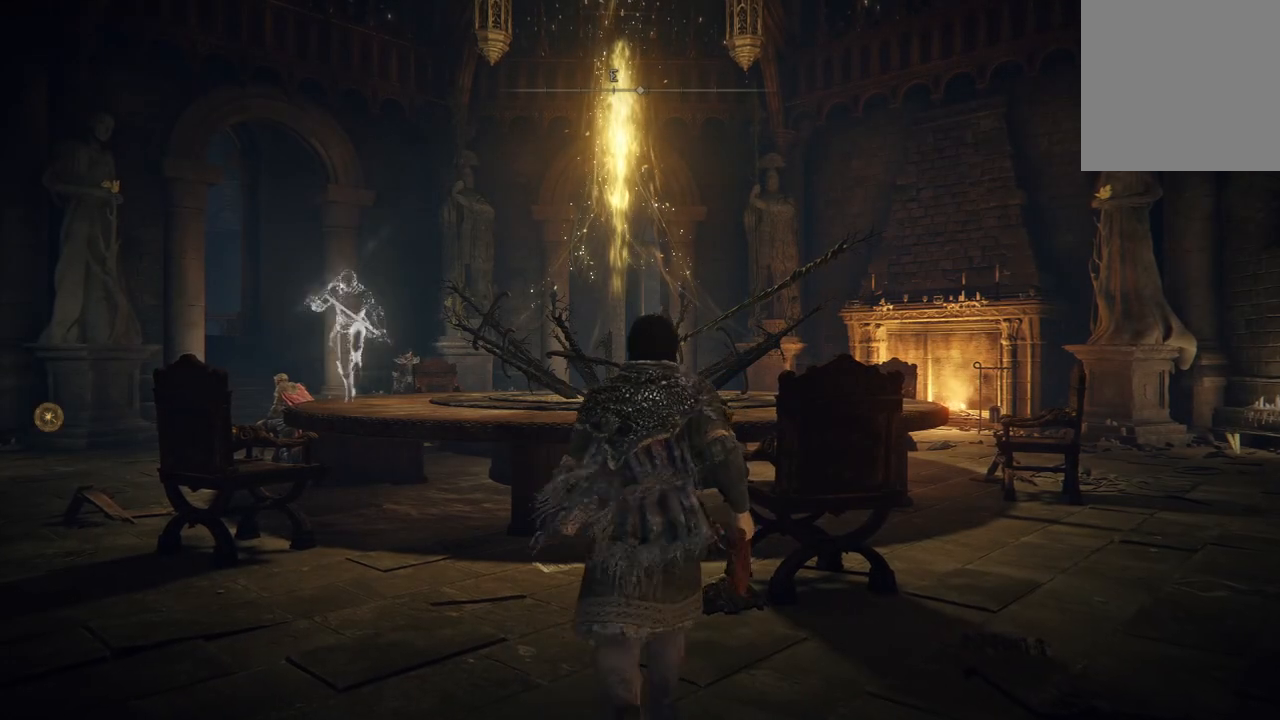
{"buttons": [], "left_stick": "down", "right_stick": "center", "events": [[267, "left_stick", "center"], [467, "left_stick", "down"]]}
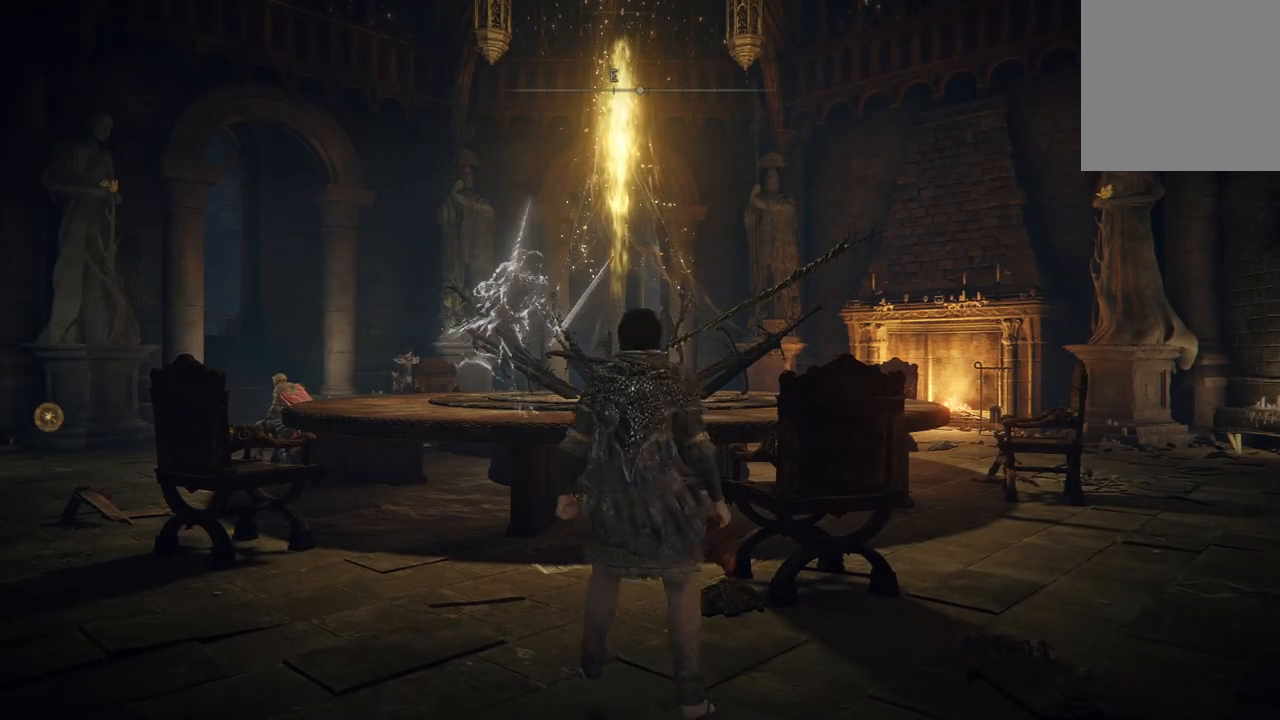
{"buttons": [], "left_stick": "center", "right_stick": "center", "events": [[167, "left_stick", "center"]]}
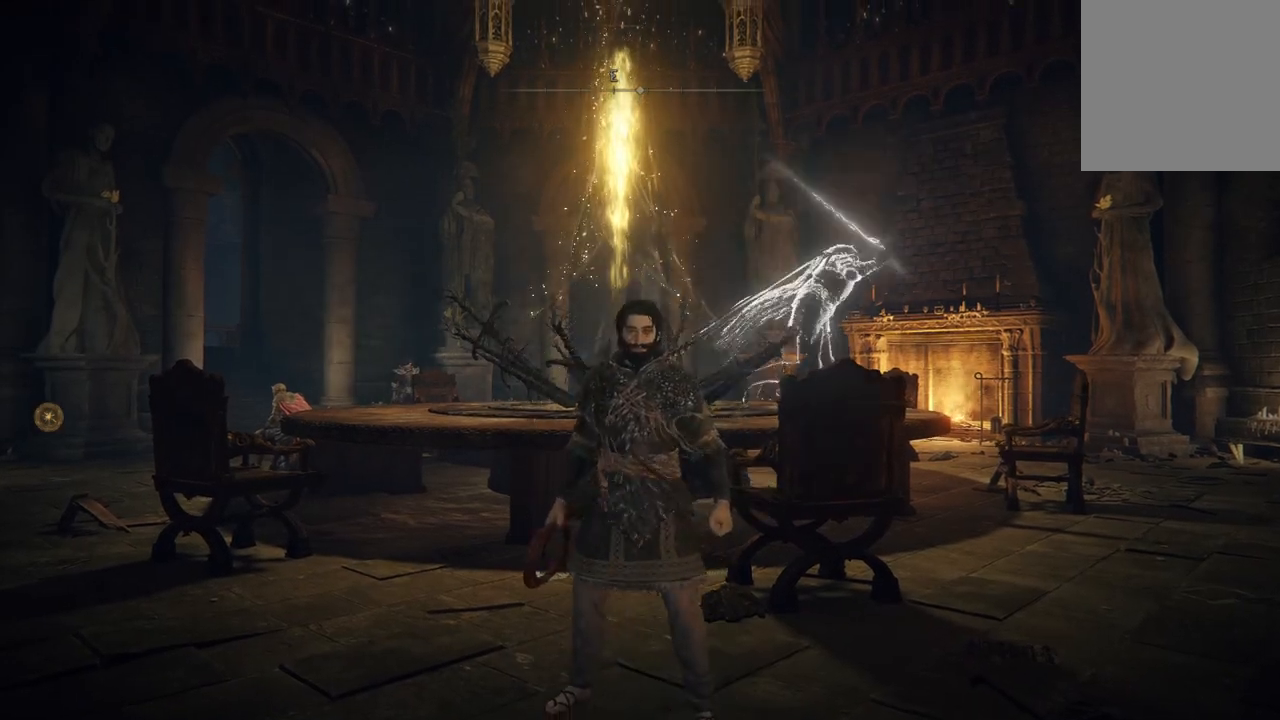
{"buttons": [], "left_stick": "center", "right_stick": "center", "events": [[133, "right_stick", "up"], [500, "right_stick", "center"]]}
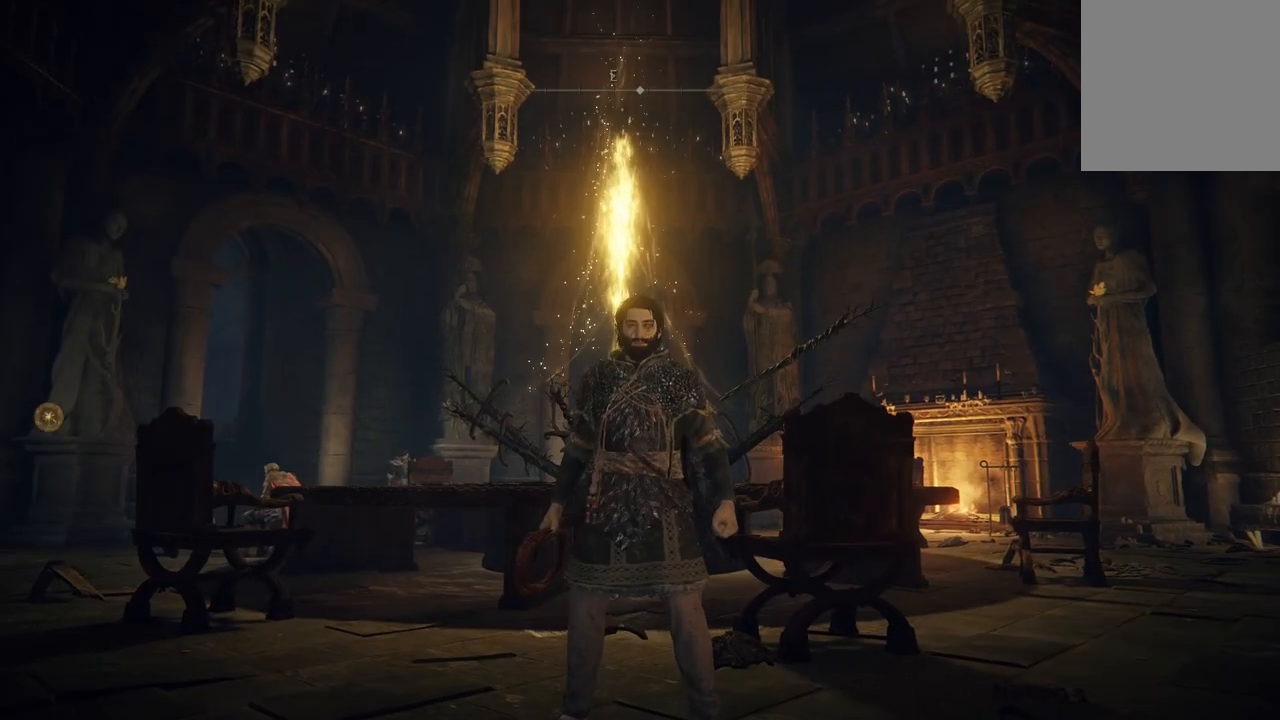
{"buttons": [], "left_stick": "center", "right_stick": "up-left", "events": [[367, "right_stick", "up-left"]]}
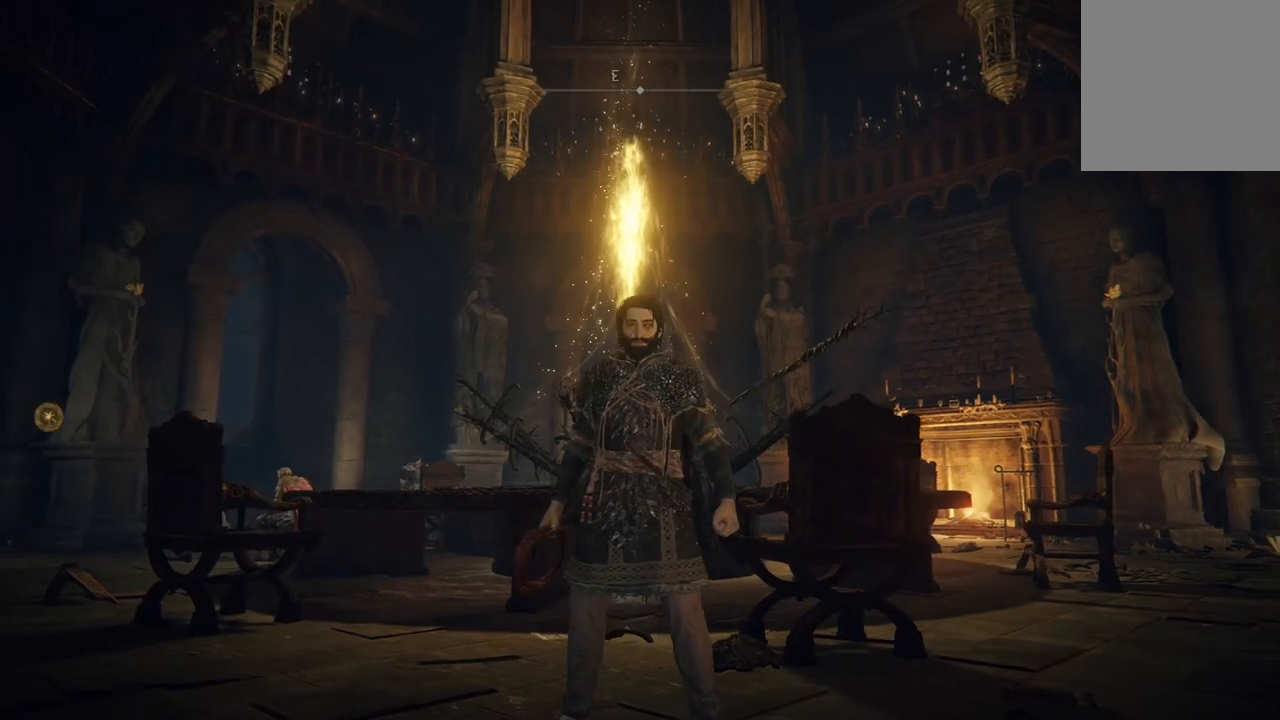
{"buttons": [], "left_stick": "center", "right_stick": "up-left", "events": []}
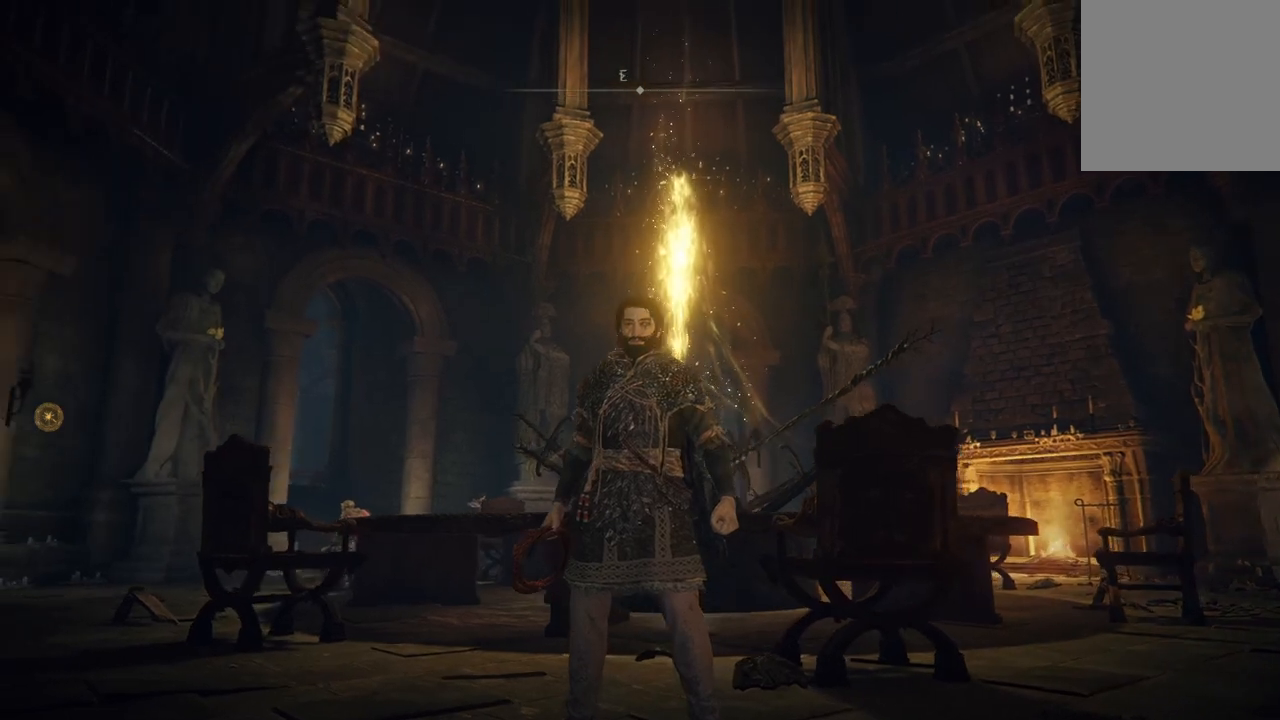
{"buttons": [], "left_stick": "up", "right_stick": "down-left", "events": [[233, "left_stick", "up"], [500, "right_stick", "down-left"]]}
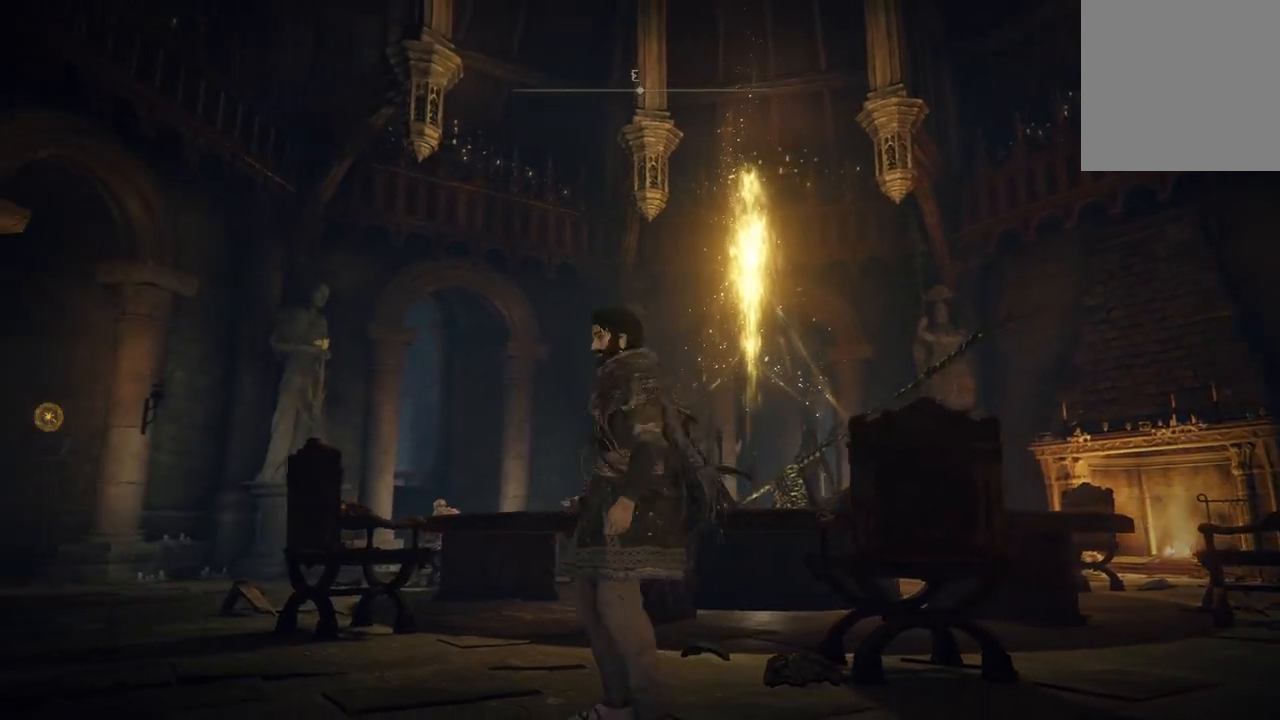
{"buttons": ["A"], "left_stick": "up", "right_stick": "center", "events": [[200, "right_stick", "center"], [433, "A", "down"]]}
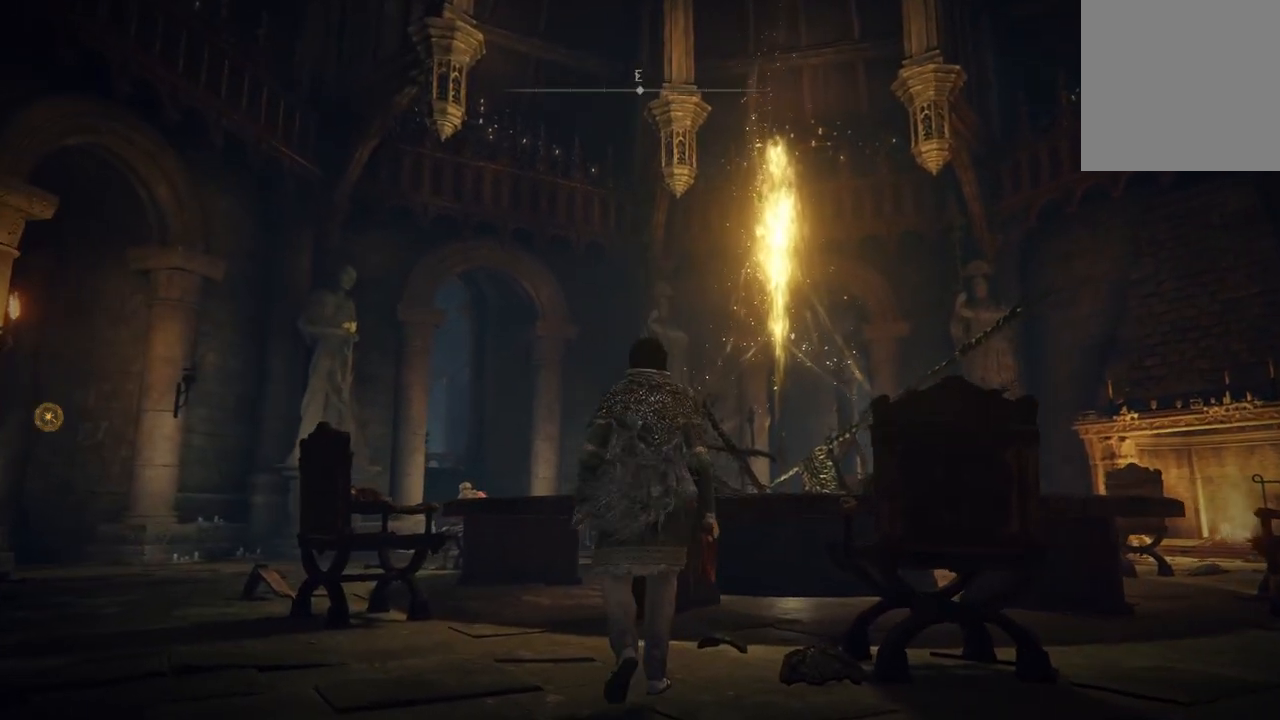
{"buttons": ["A"], "left_stick": "up", "right_stick": "center", "events": []}
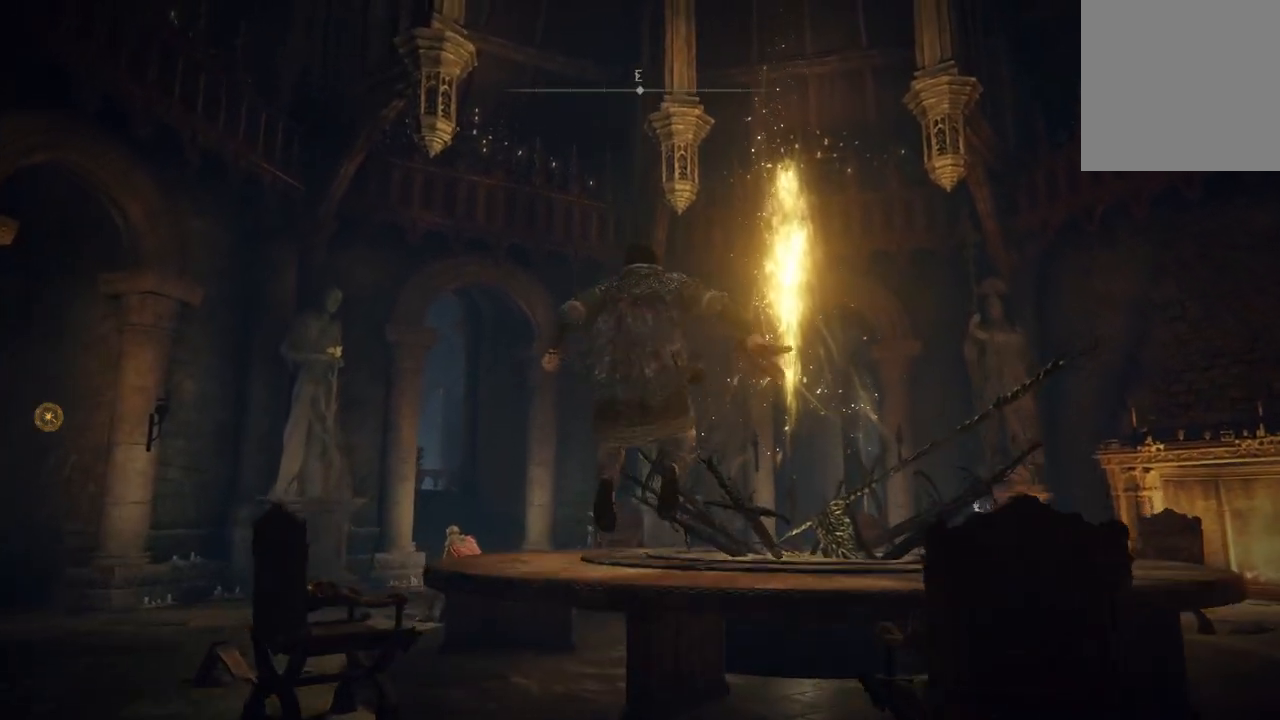
{"buttons": [], "left_stick": "up", "right_stick": "center", "events": [[67, "A", "up"], [333, "left_stick", "center"], [500, "left_stick", "up"]]}
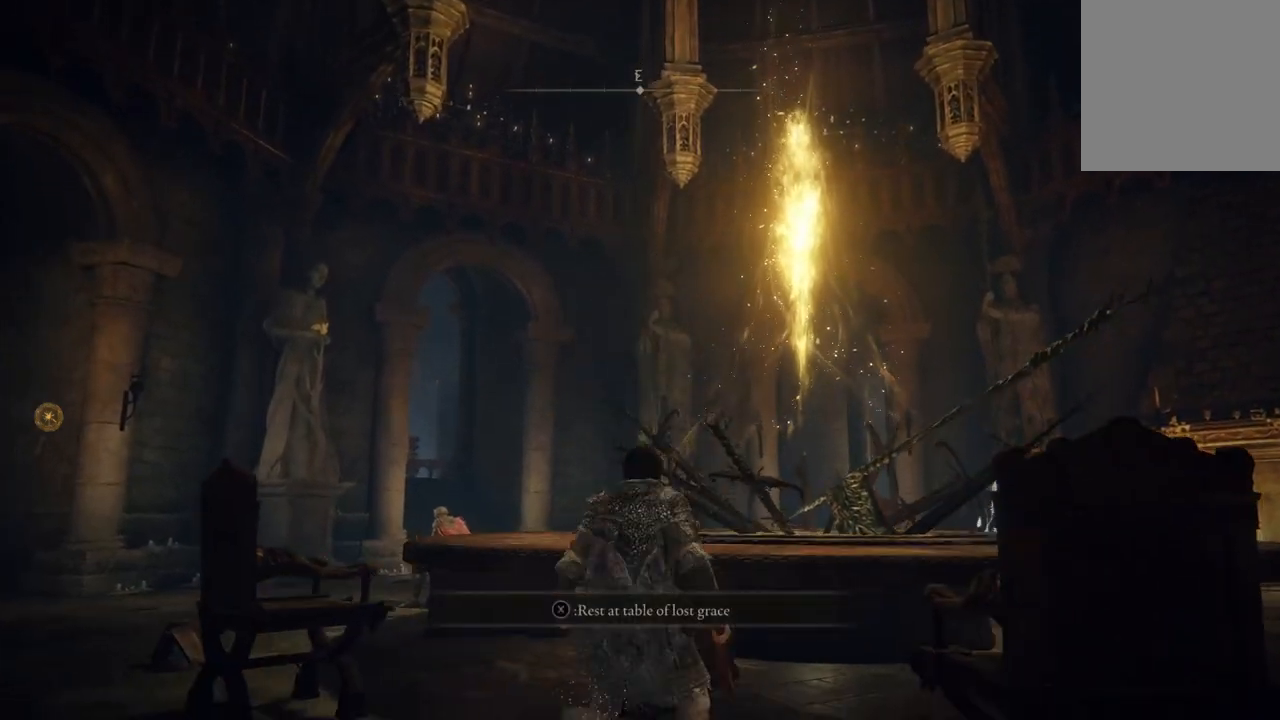
{"buttons": [], "left_stick": "up", "right_stick": "center", "events": [[67, "A", "down"], [333, "A", "up"]]}
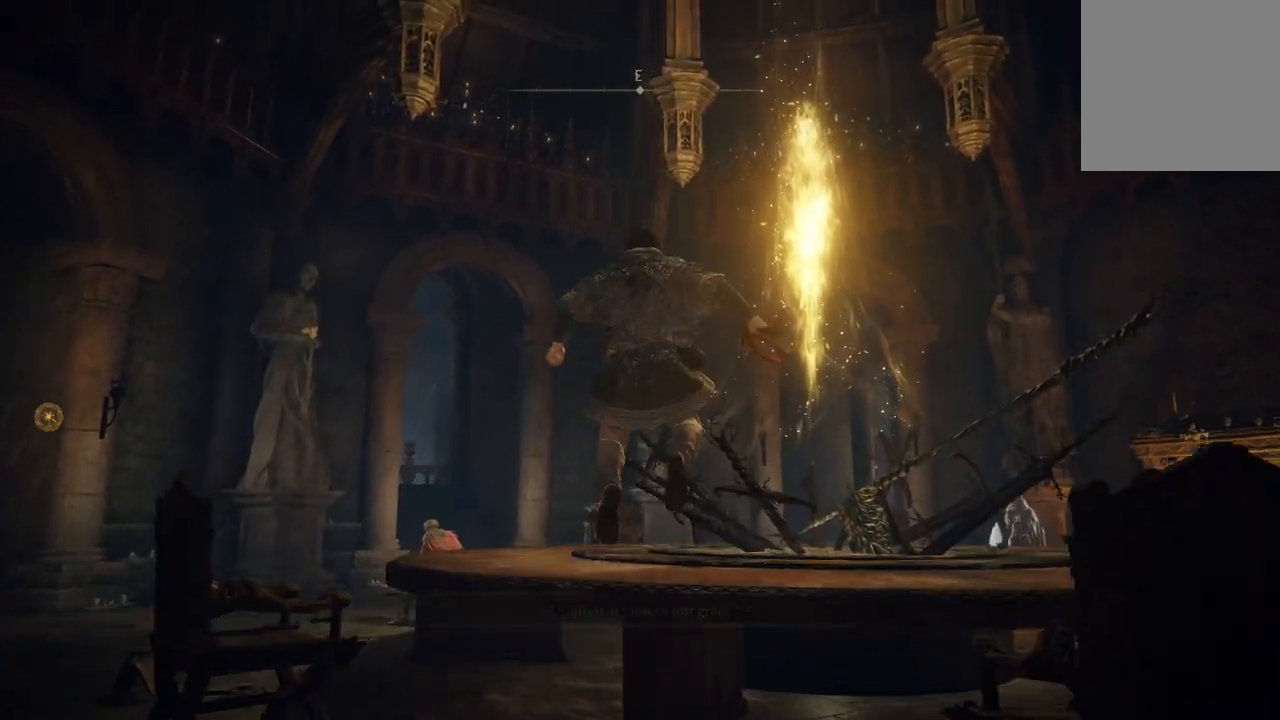
{"buttons": [], "left_stick": "up", "right_stick": "center", "events": [[233, "right_stick", "down-right"], [500, "right_stick", "center"]]}
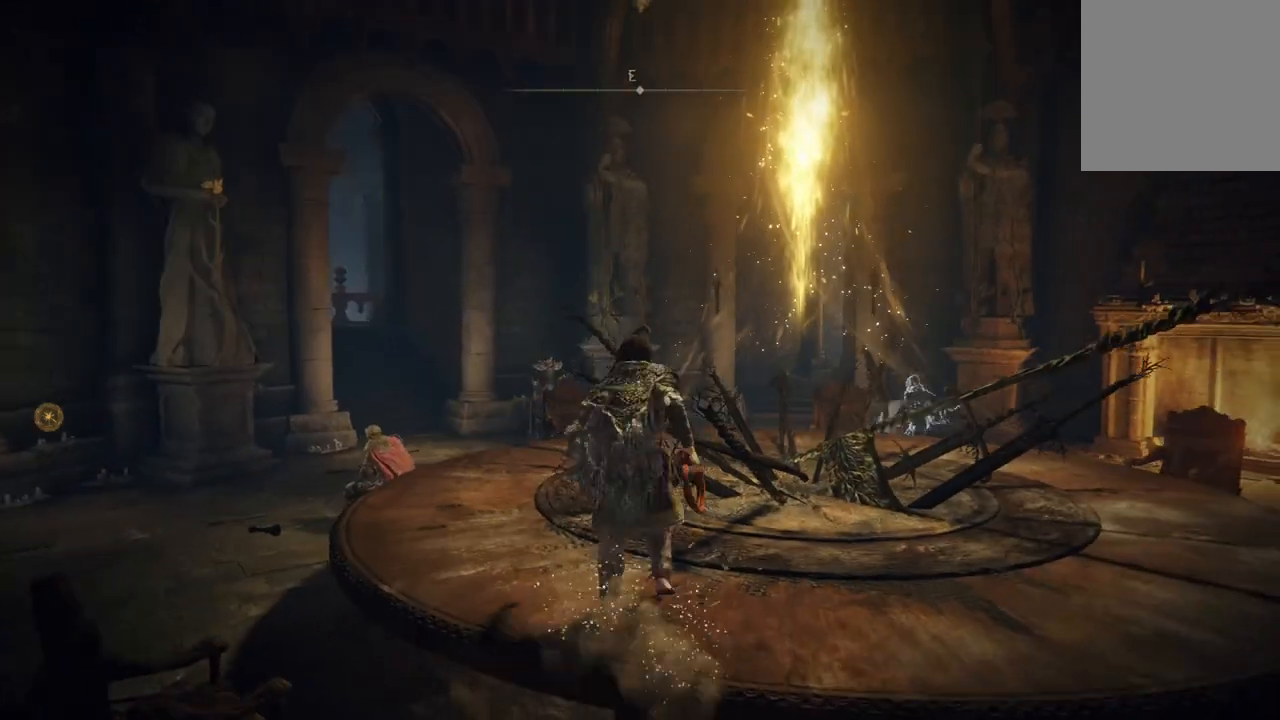
{"buttons": [], "left_stick": "left", "right_stick": "down-right", "events": [[133, "left_stick", "center"], [300, "left_stick", "left"], [333, "right_stick", "down-right"]]}
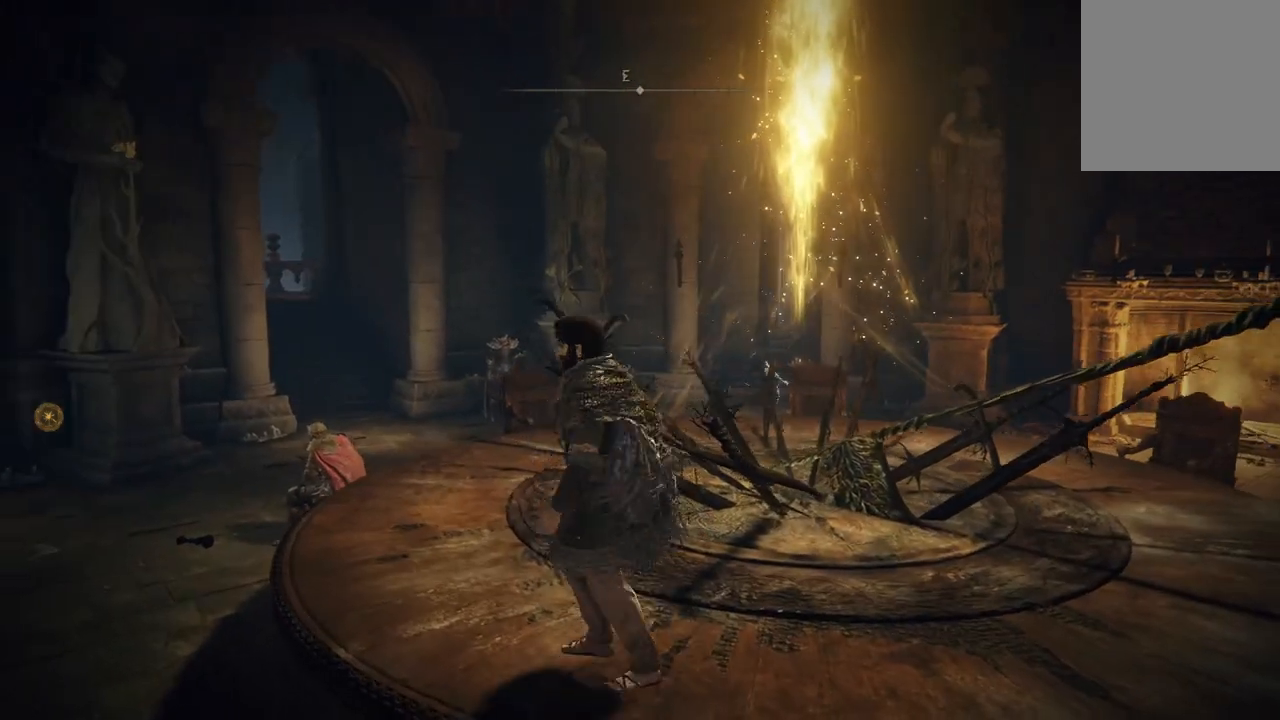
{"buttons": [], "left_stick": "up-left", "right_stick": "center", "events": [[100, "left_stick", "up-left"], [233, "right_stick", "center"]]}
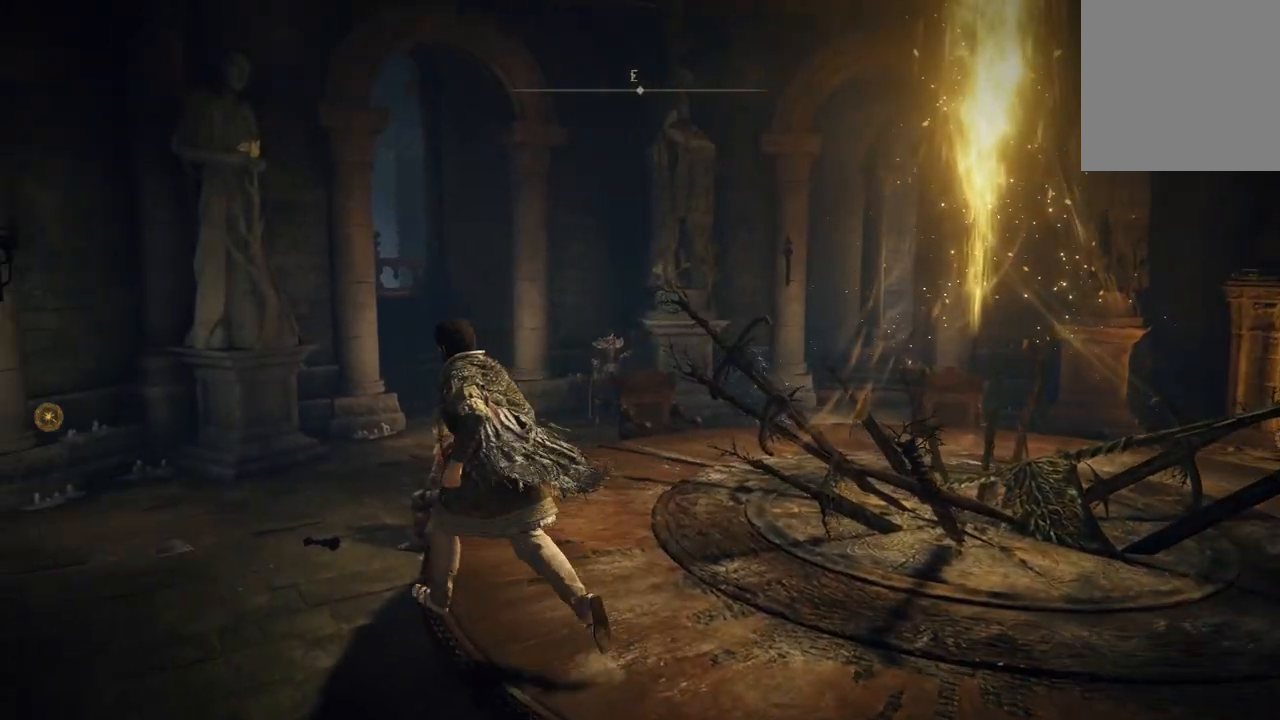
{"buttons": [], "left_stick": "up", "right_stick": "right", "events": [[300, "right_stick", "down-right"], [333, "left_stick", "up"], [500, "right_stick", "right"]]}
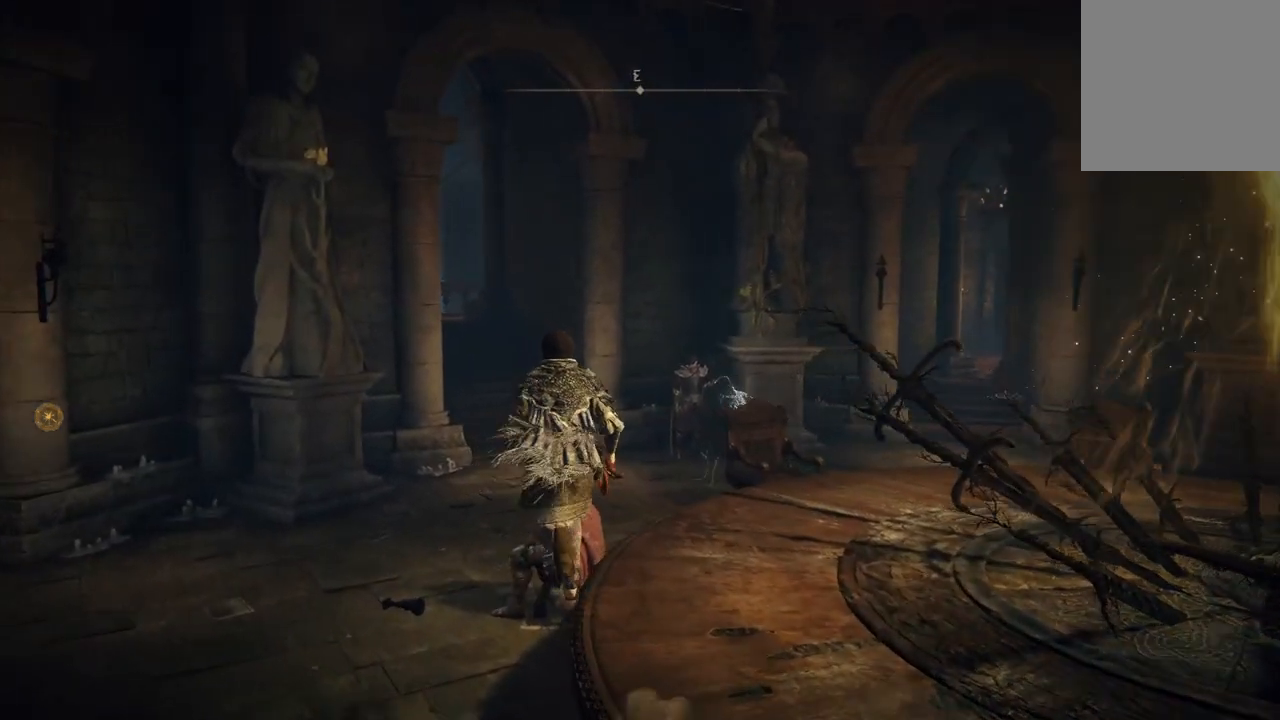
{"buttons": [], "left_stick": "up-right", "right_stick": "right", "events": [[367, "left_stick", "up-right"]]}
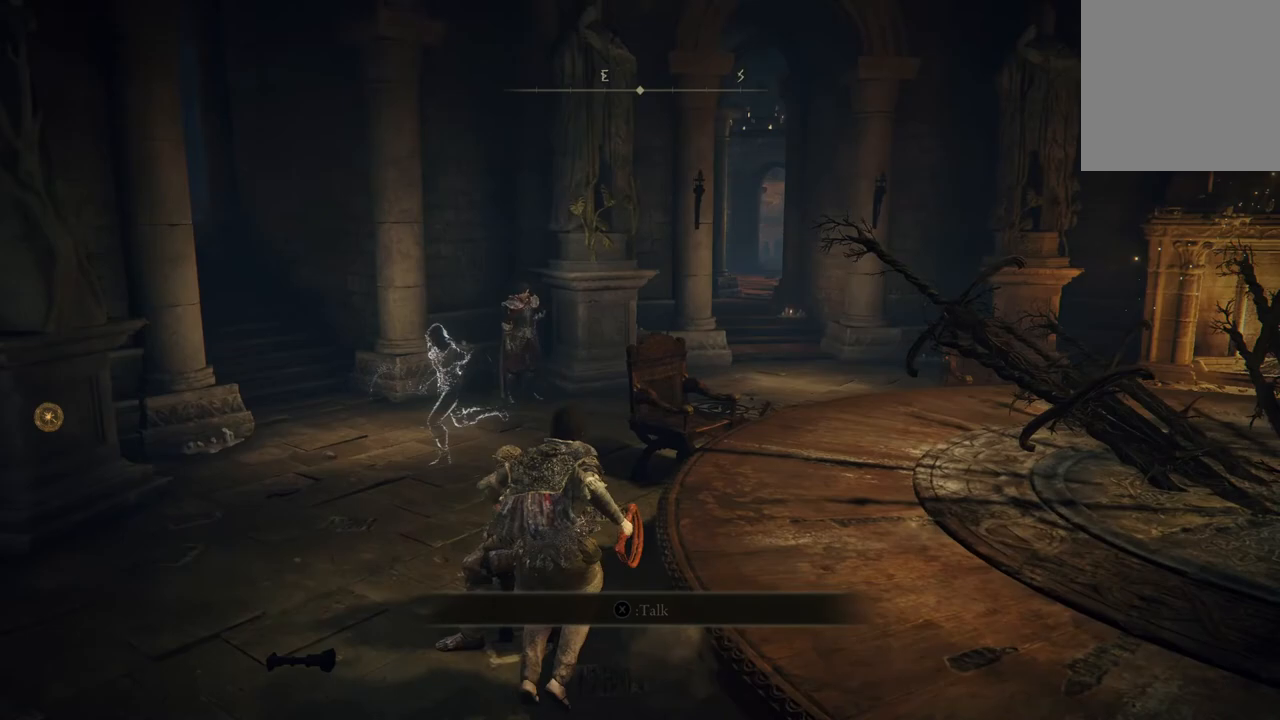
{"buttons": [], "left_stick": "center", "right_stick": "right", "events": [[100, "left_stick", "center"]]}
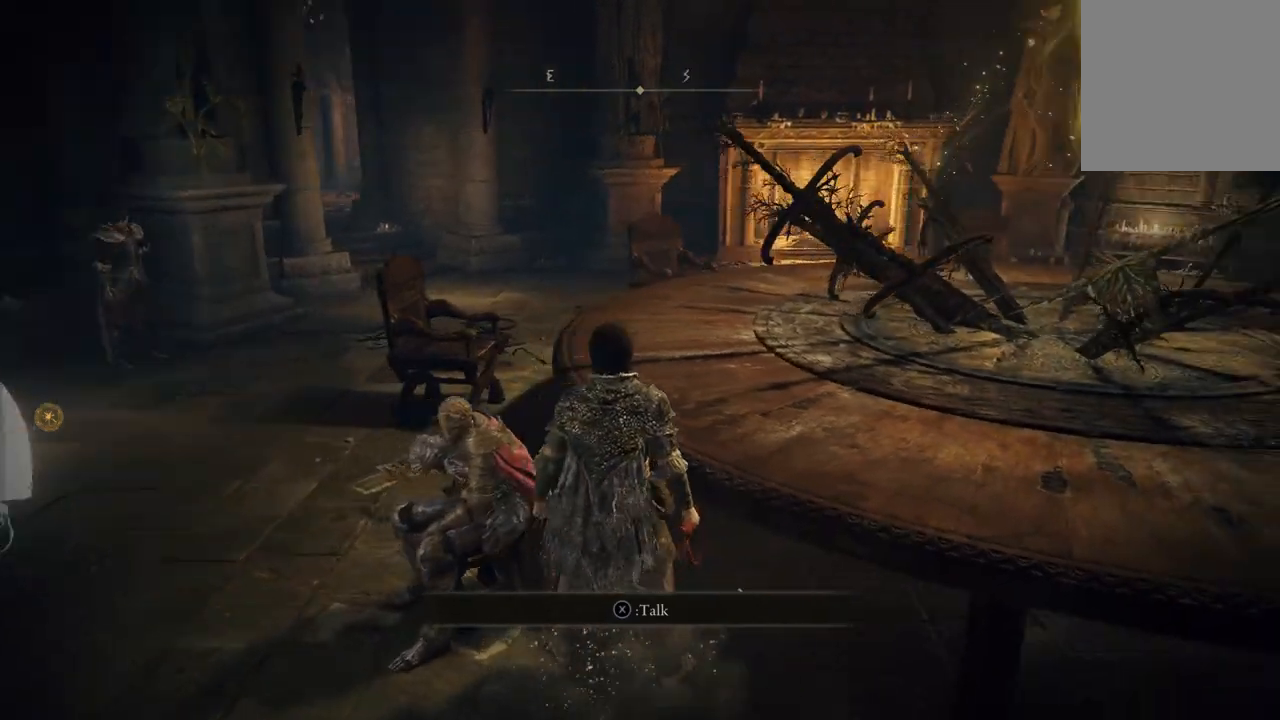
{"buttons": [], "left_stick": "center", "right_stick": "up-right", "events": [[67, "right_stick", "up-right"], [100, "left_stick", "down"], [300, "left_stick", "center"]]}
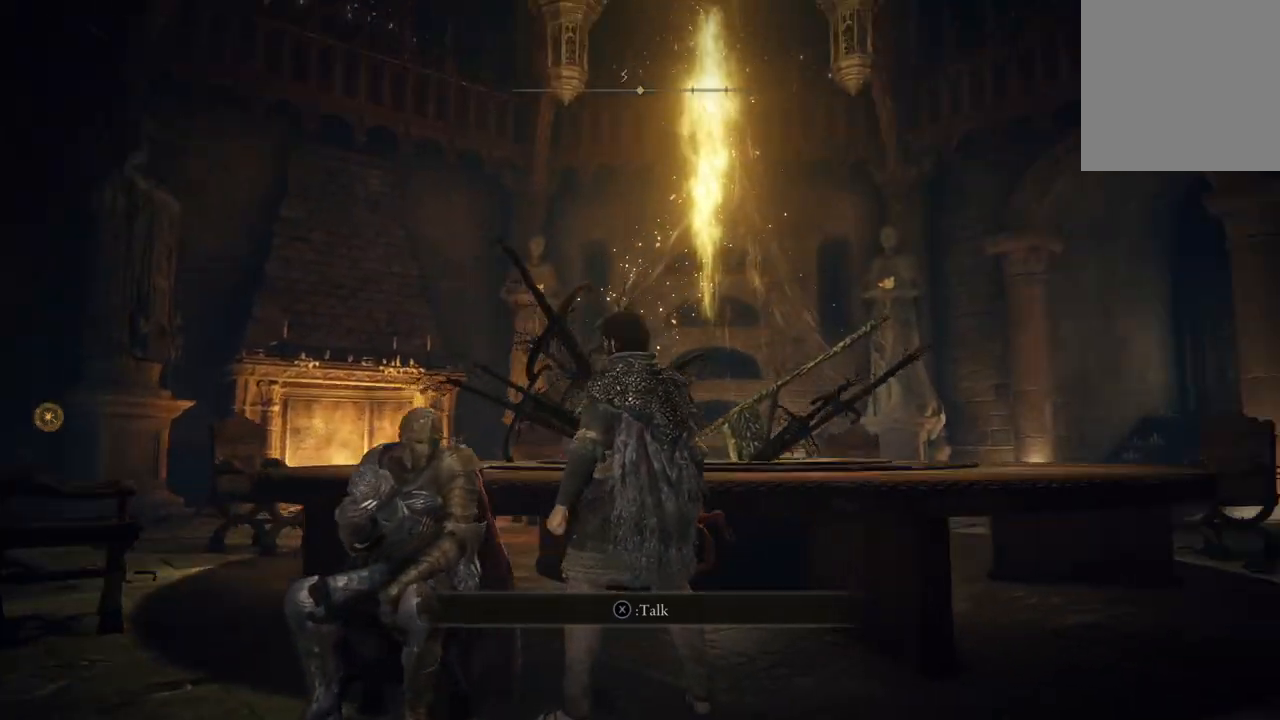
{"buttons": [], "left_stick": "center", "right_stick": "center", "events": [[233, "left_stick", "down"], [367, "right_stick", "right"], [467, "right_stick", "center"], [500, "left_stick", "center"]]}
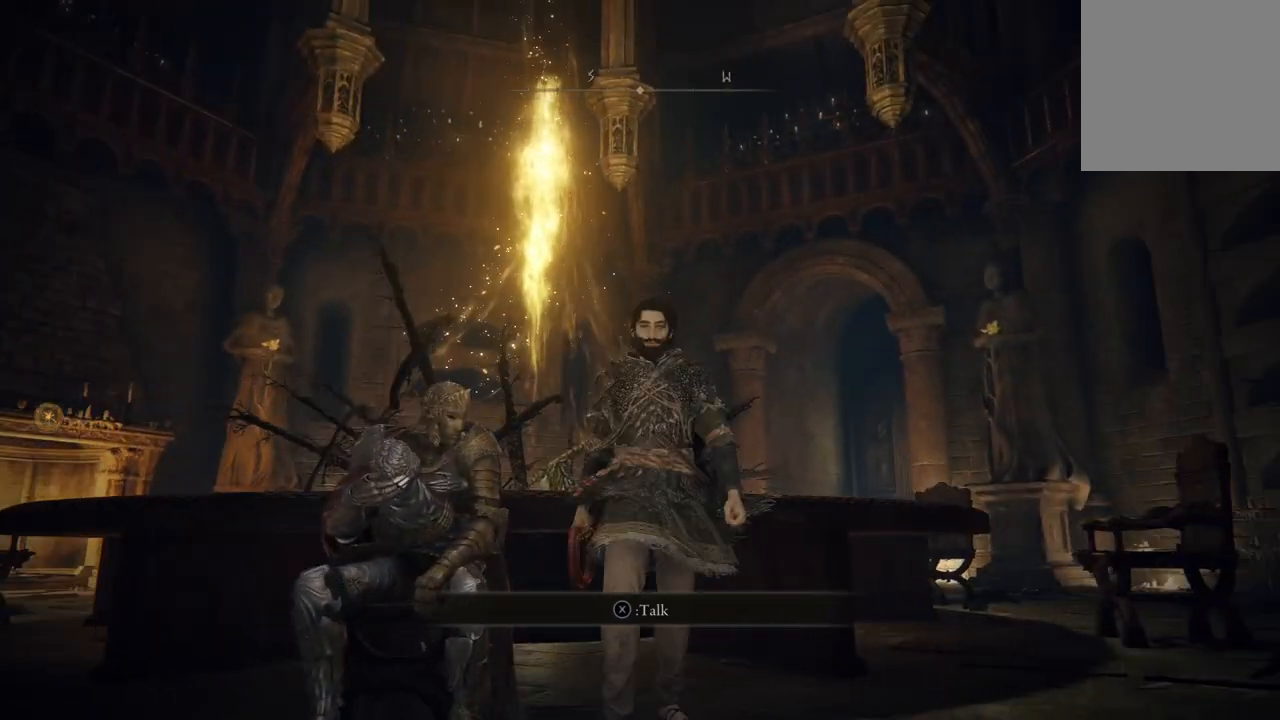
{"buttons": [], "left_stick": "center", "right_stick": "center", "events": []}